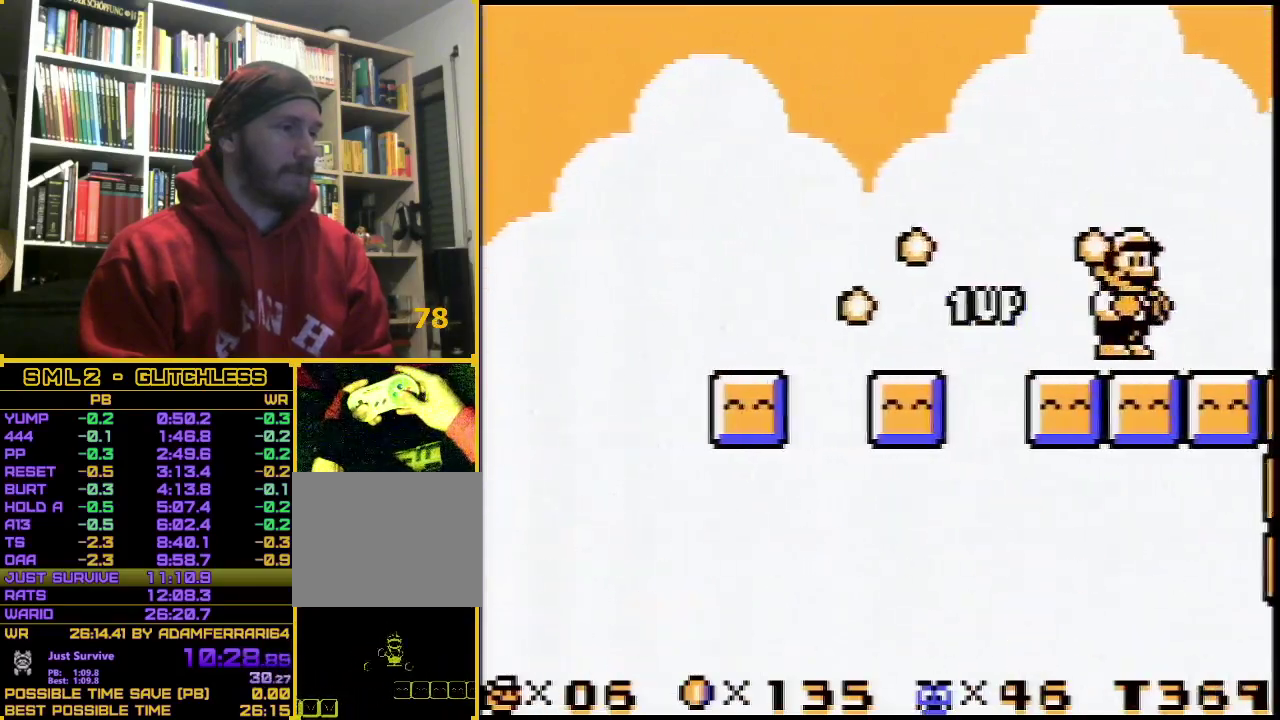
Gameplay with a controller (Nintendo layout); each line is a JSON object with the inputs held at the frame after it. "events" lists button and stick changes between this image and that frame as [ms after this image, input, new state], when the widget could be followed in between. Not read: L3 R3.
{"buttons": ["B", "DPAD_RIGHT"], "events": [[367, "DPAD_DOWN", "up"]]}
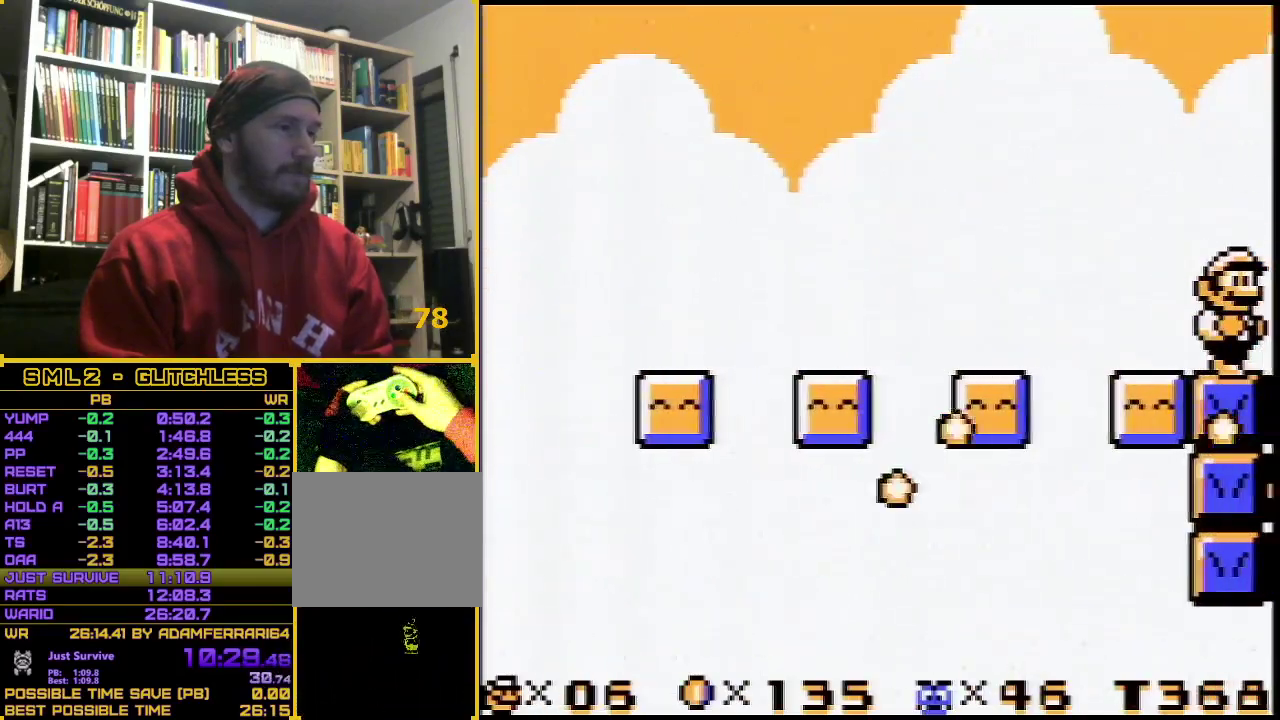
{"buttons": ["B", "DPAD_DOWN", "DPAD_RIGHT"], "events": [[300, "A", "down"], [333, "DPAD_DOWN", "down"], [367, "DPAD_RIGHT", "up"], [400, "A", "up"], [467, "DPAD_RIGHT", "down"]]}
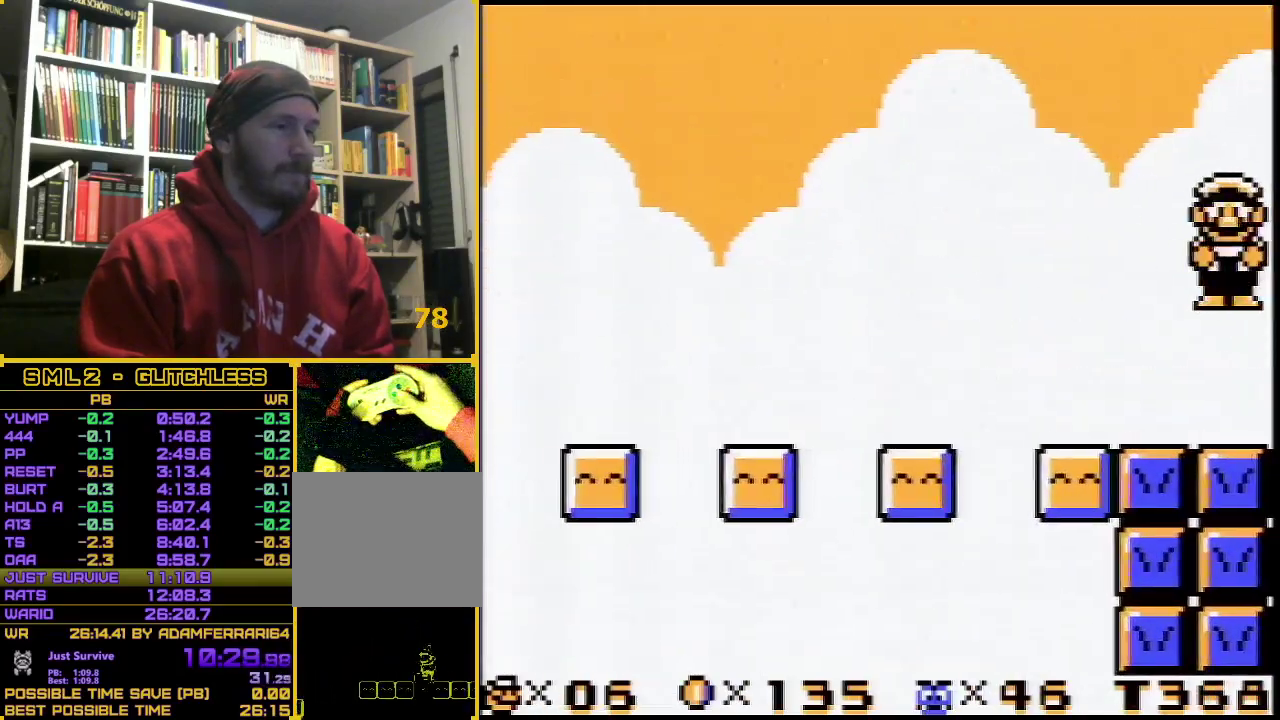
{"buttons": ["B", "DPAD_DOWN", "DPAD_RIGHT"], "events": [[50, "DPAD_DOWN", "up"], [367, "DPAD_DOWN", "down"], [400, "A", "down"], [400, "DPAD_RIGHT", "up"], [483, "A", "up"], [483, "DPAD_RIGHT", "down"]]}
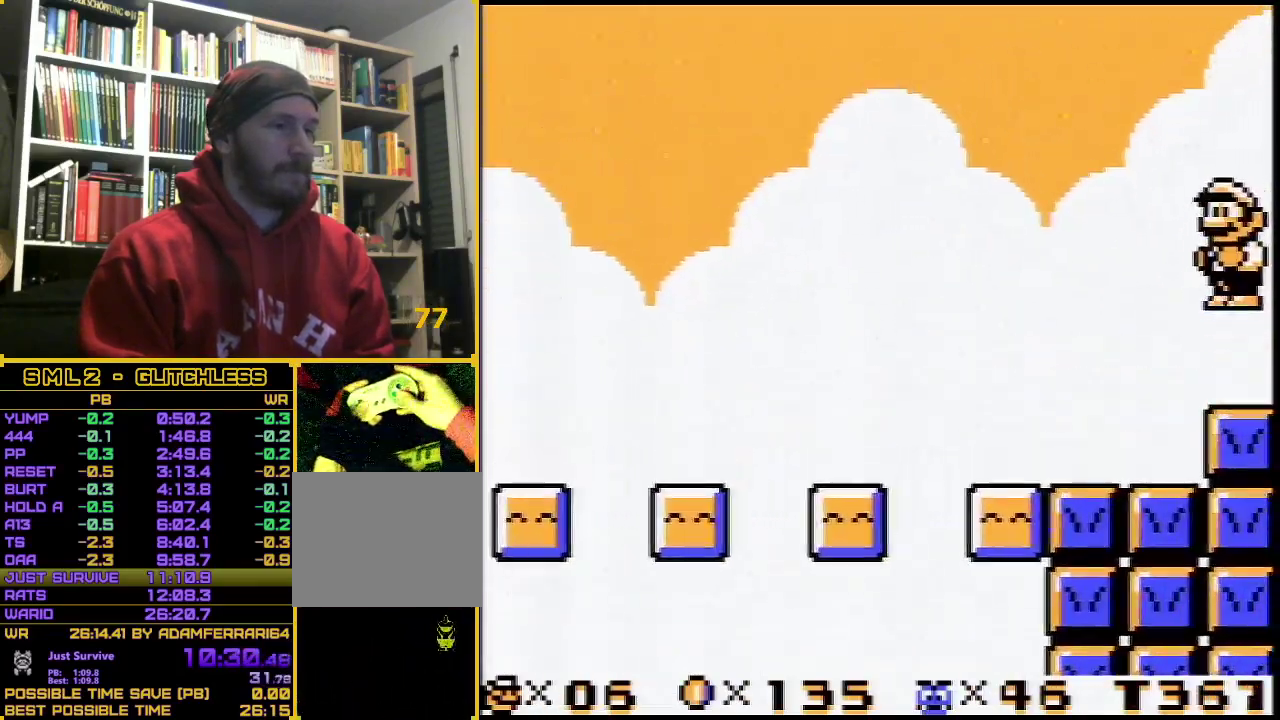
{"buttons": ["A", "B", "DPAD_DOWN"], "events": [[50, "DPAD_DOWN", "up"], [417, "DPAD_DOWN", "down"], [450, "A", "down"], [450, "DPAD_RIGHT", "up"]]}
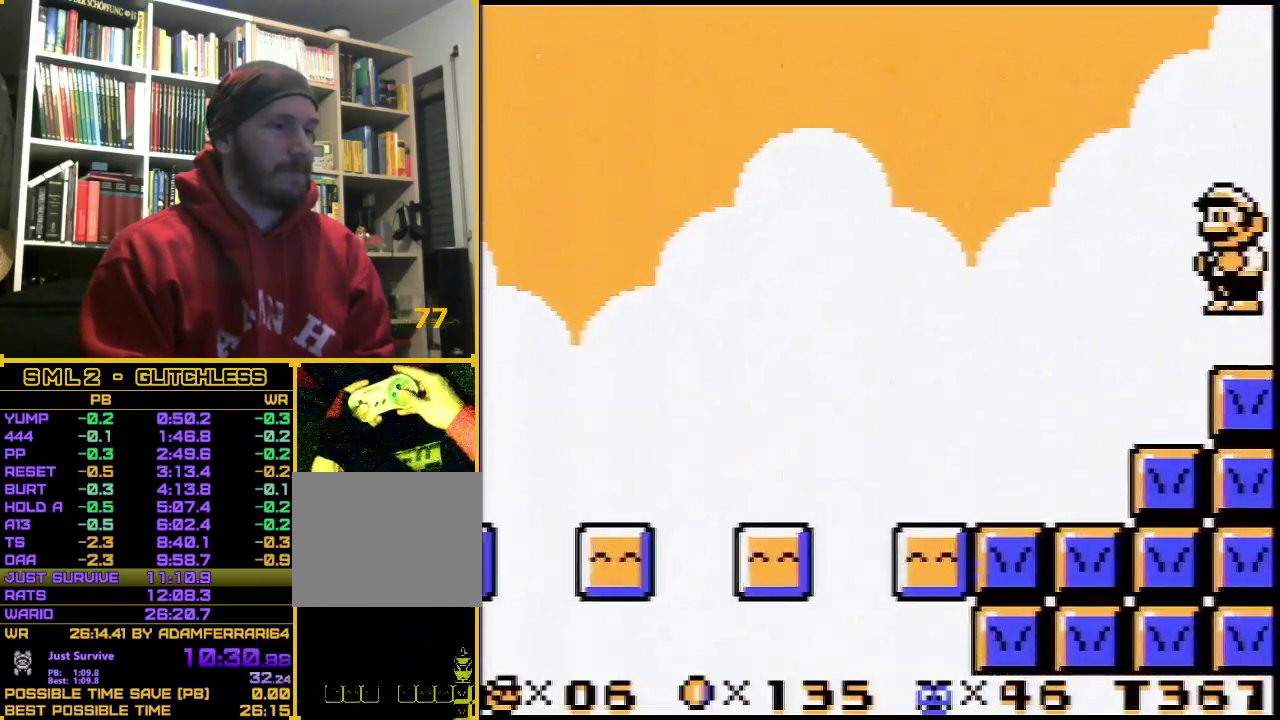
{"buttons": ["B"], "events": [[50, "A", "up"], [50, "DPAD_RIGHT", "down"], [83, "DPAD_DOWN", "up"], [183, "DPAD_RIGHT", "up"]]}
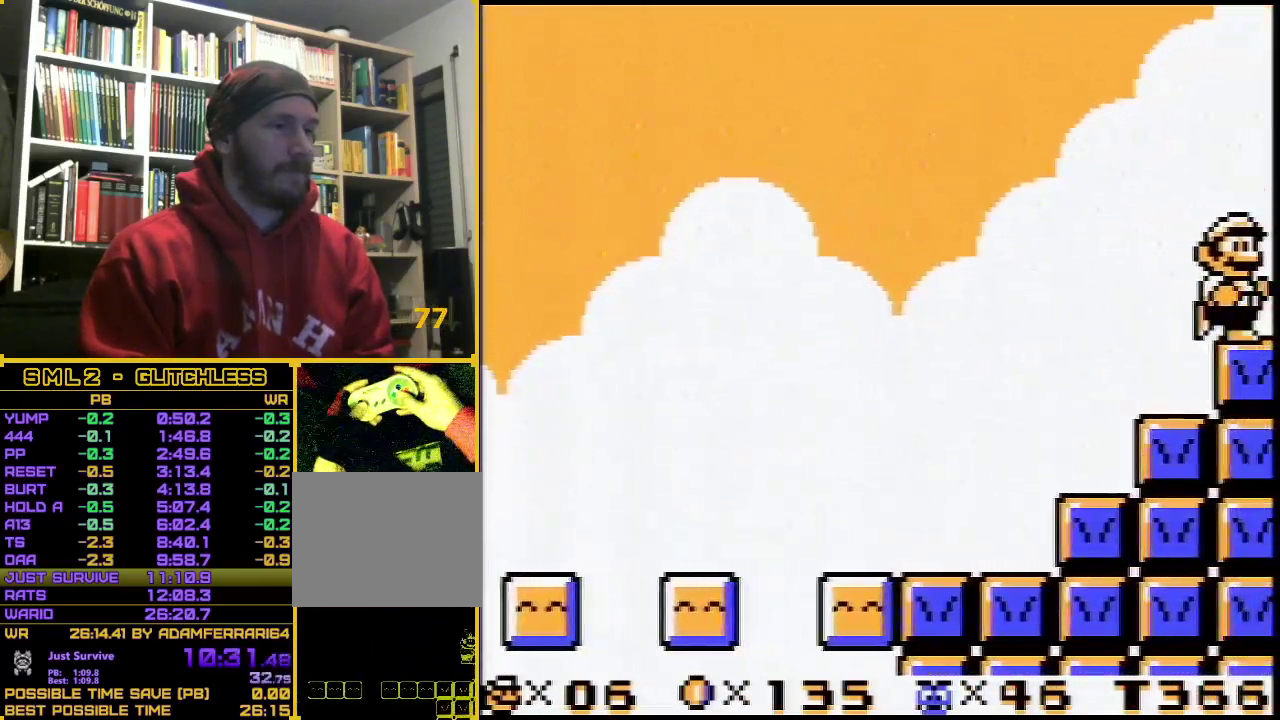
{"buttons": ["B"], "events": []}
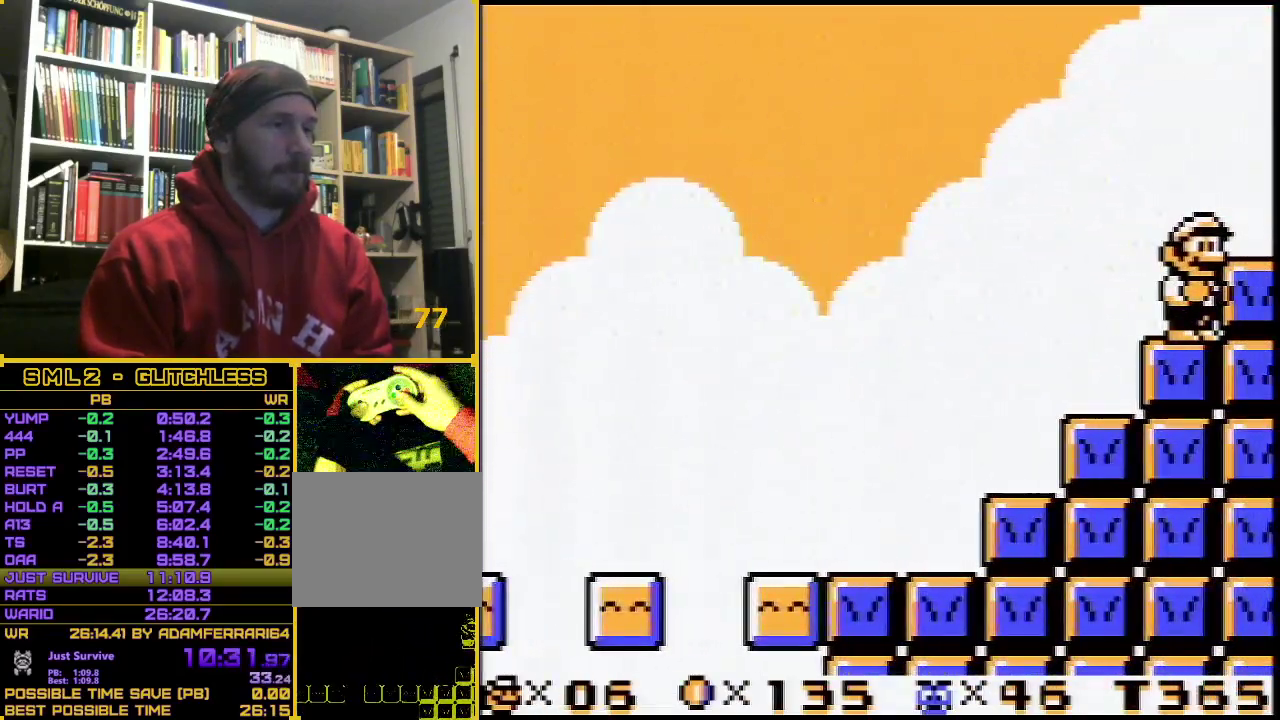
{"buttons": ["B"], "events": []}
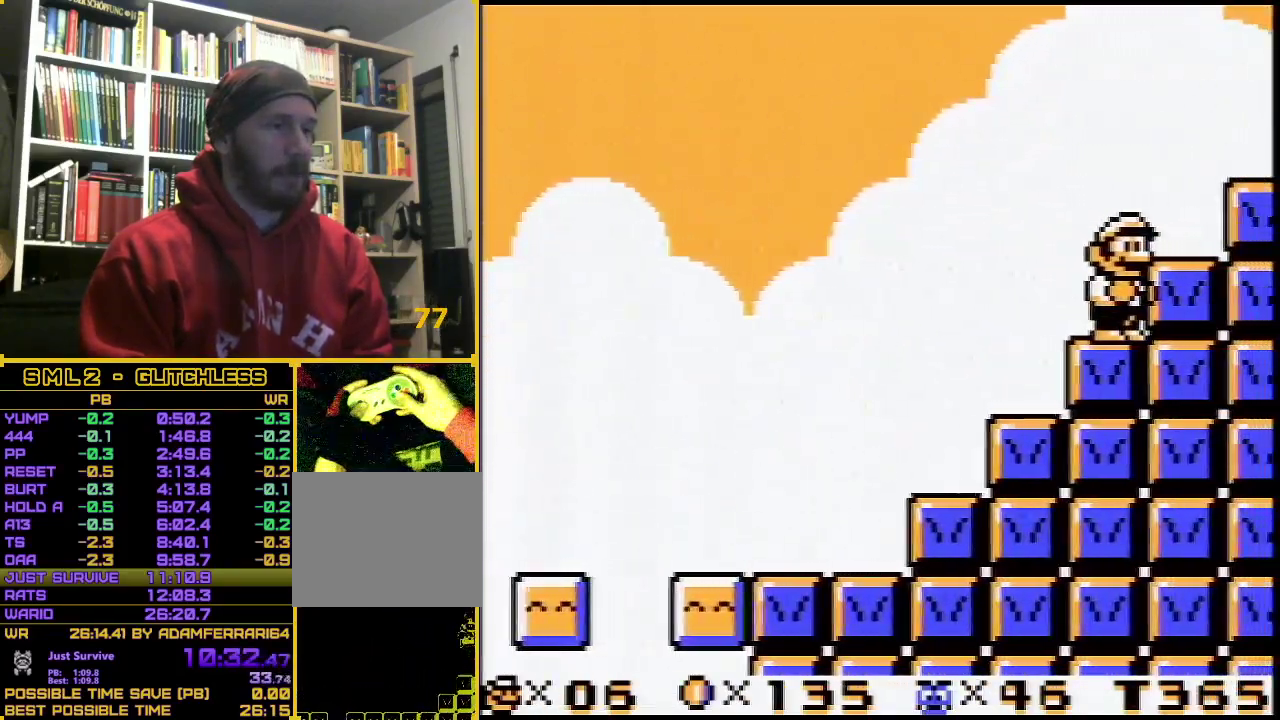
{"buttons": ["B", "DPAD_RIGHT"], "events": [[233, "A", "down"], [350, "A", "up"], [350, "DPAD_RIGHT", "down"]]}
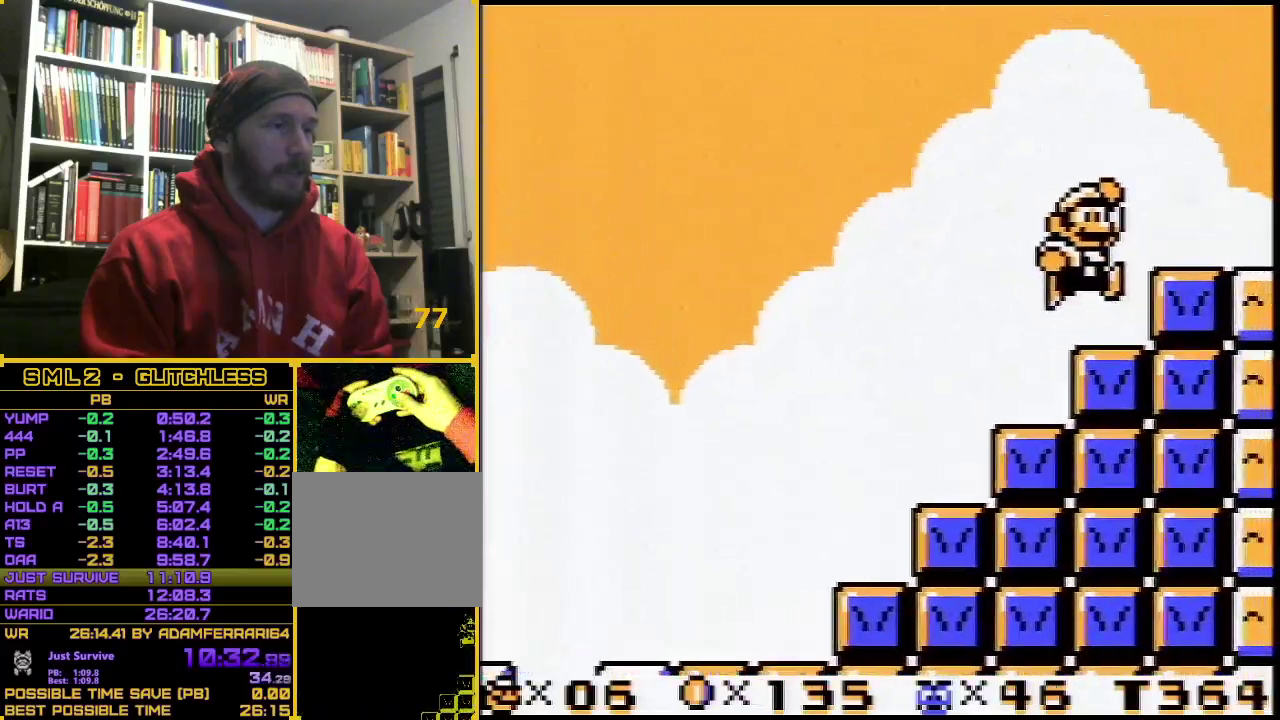
{"buttons": ["B"], "events": [[167, "DPAD_RIGHT", "up"]]}
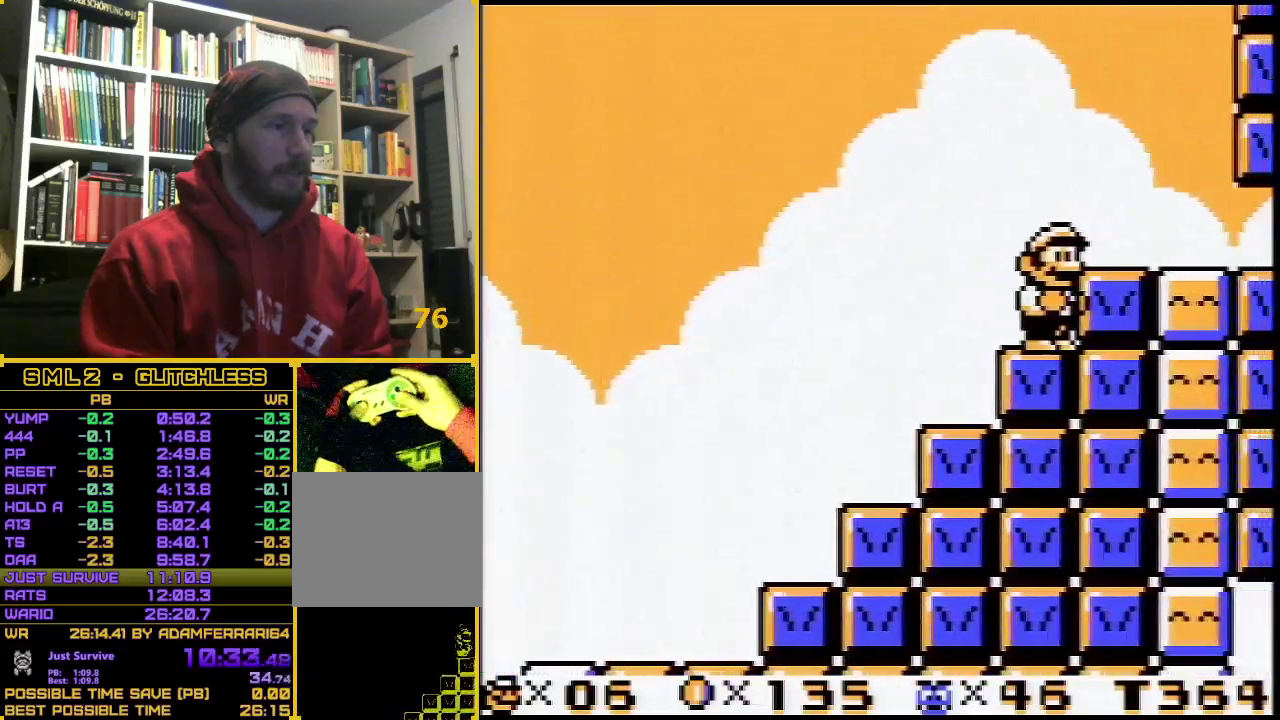
{"buttons": ["B", "DPAD_RIGHT"], "events": [[50, "A", "down"], [183, "A", "up"], [450, "DPAD_RIGHT", "down"]]}
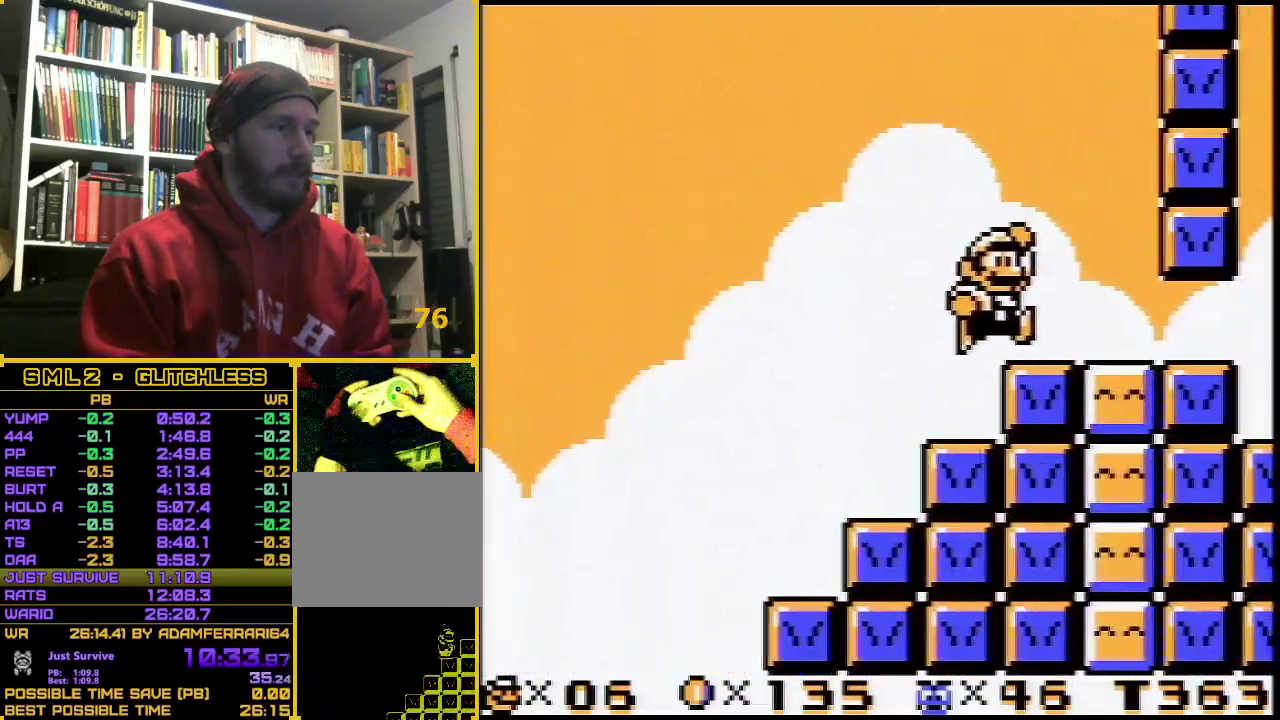
{"buttons": ["B", "DPAD_DOWN"], "events": [[367, "DPAD_DOWN", "down"], [417, "DPAD_RIGHT", "up"]]}
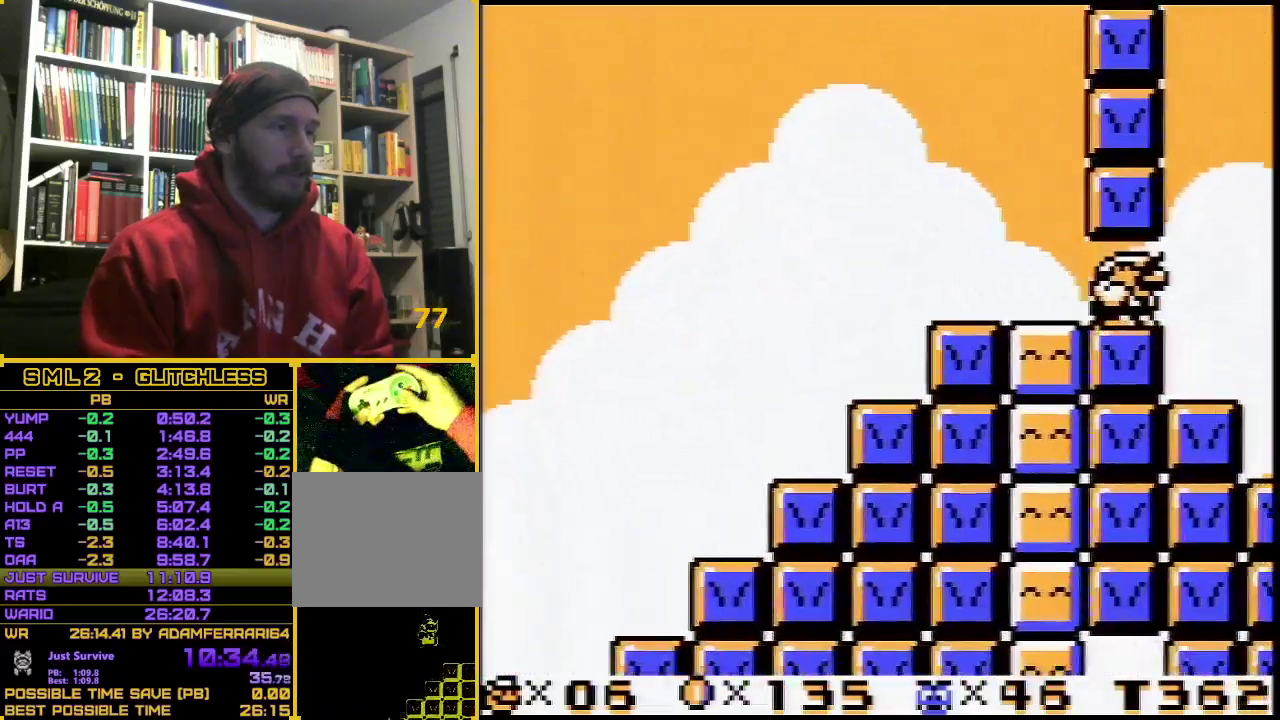
{"buttons": ["DPAD_LEFT"], "events": [[100, "DPAD_DOWN", "up"], [200, "B", "up"], [433, "DPAD_LEFT", "down"]]}
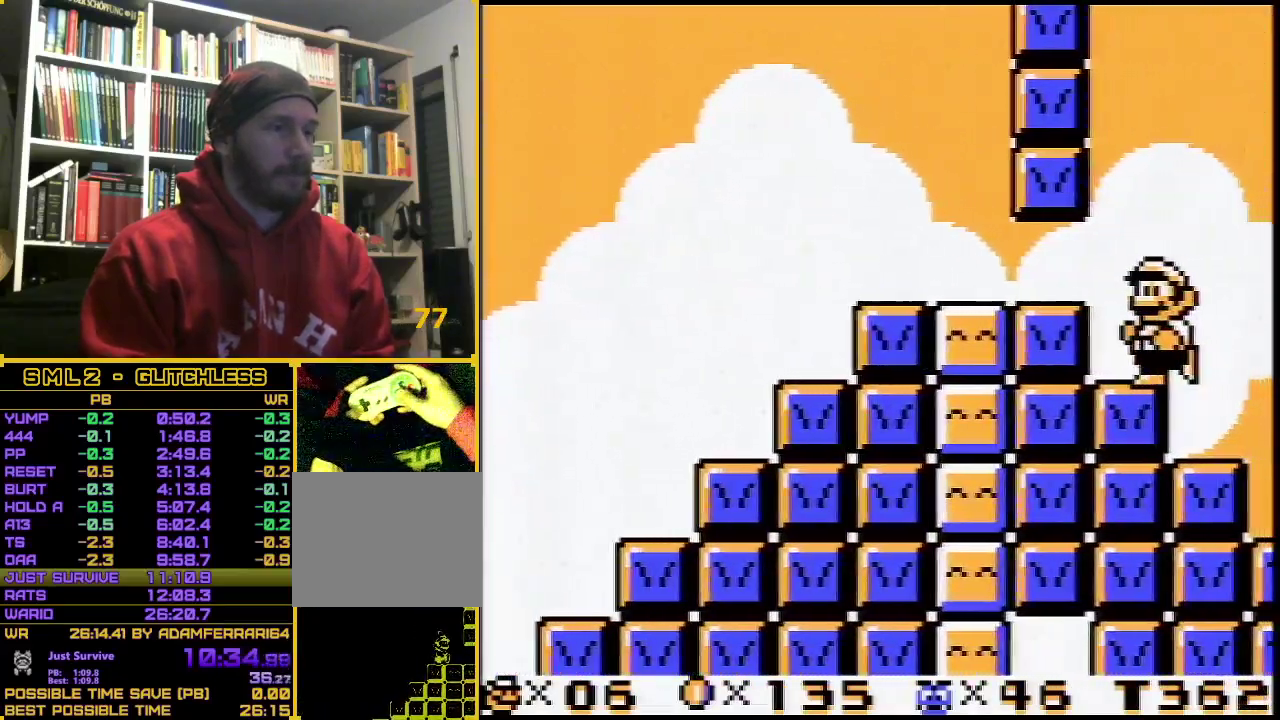
{"buttons": [], "events": [[500, "DPAD_LEFT", "up"]]}
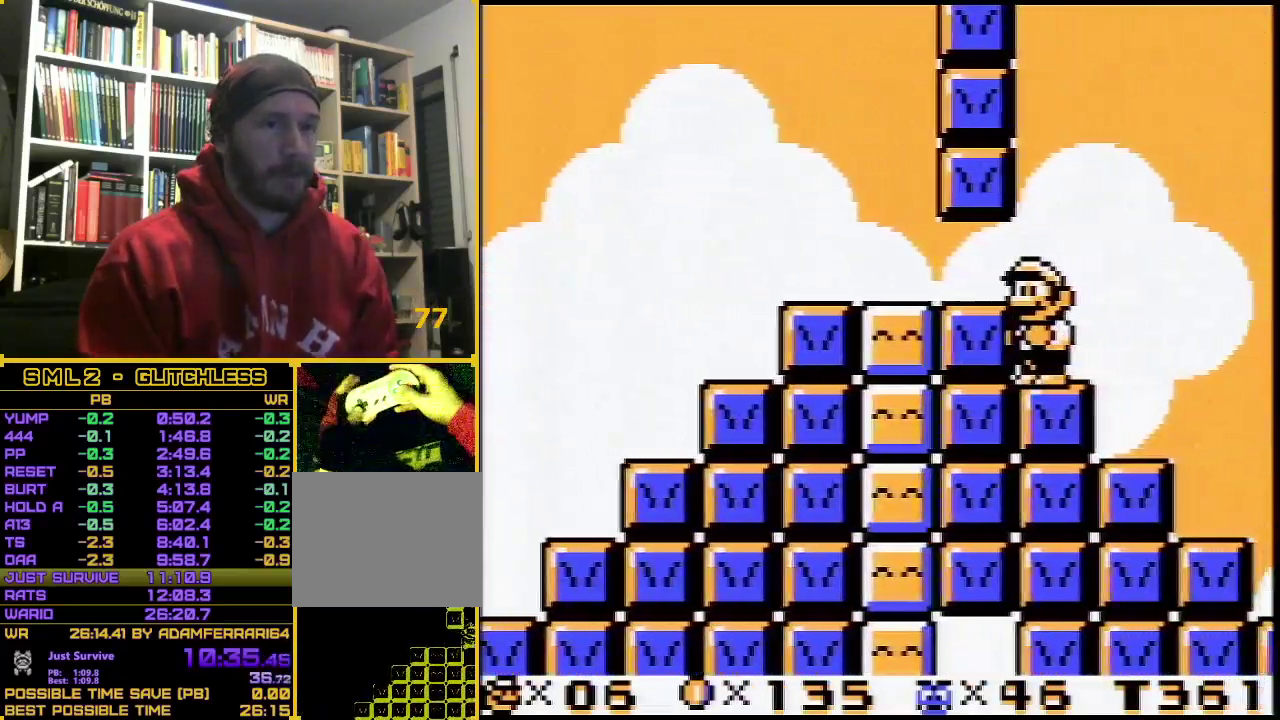
{"buttons": [], "events": []}
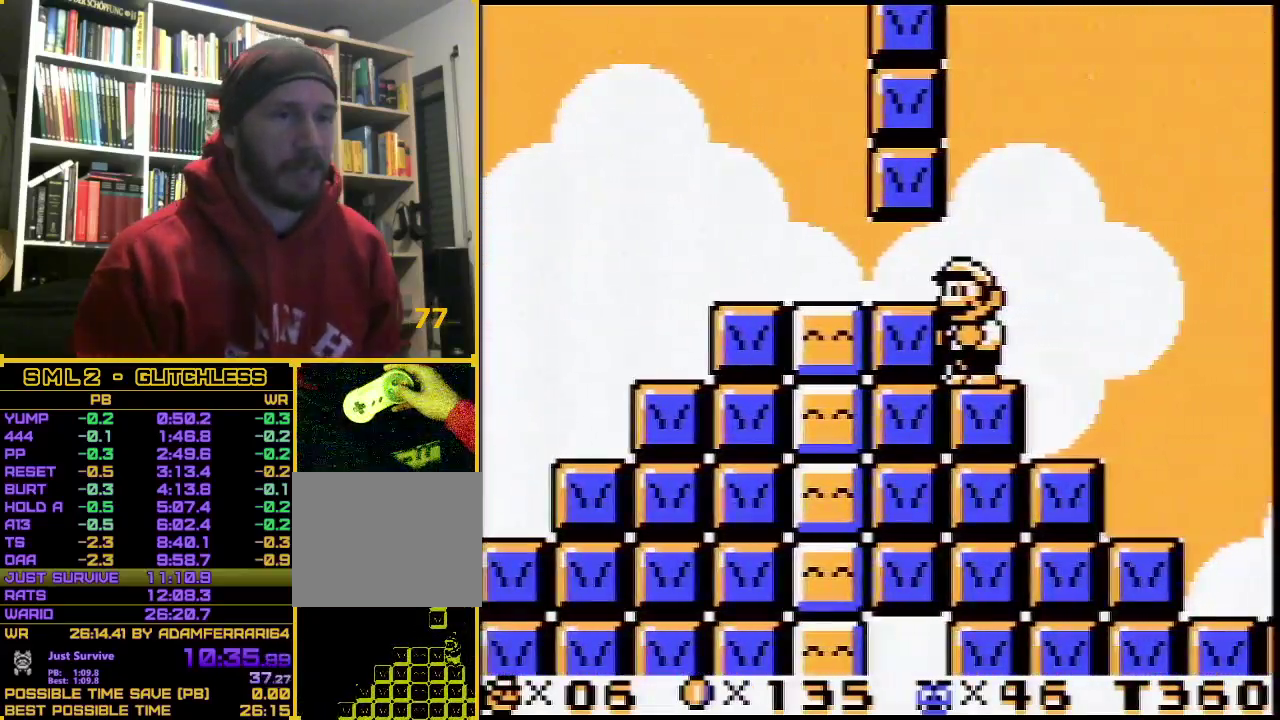
{"buttons": [], "events": []}
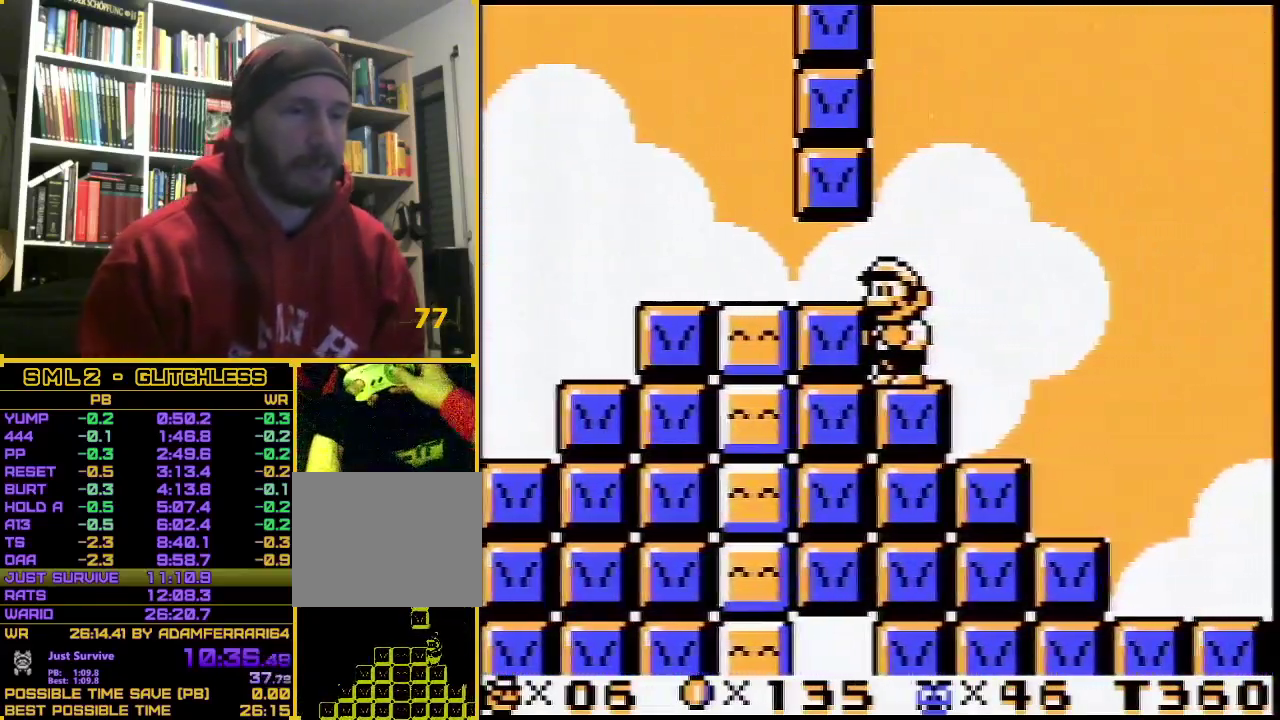
{"buttons": [], "events": []}
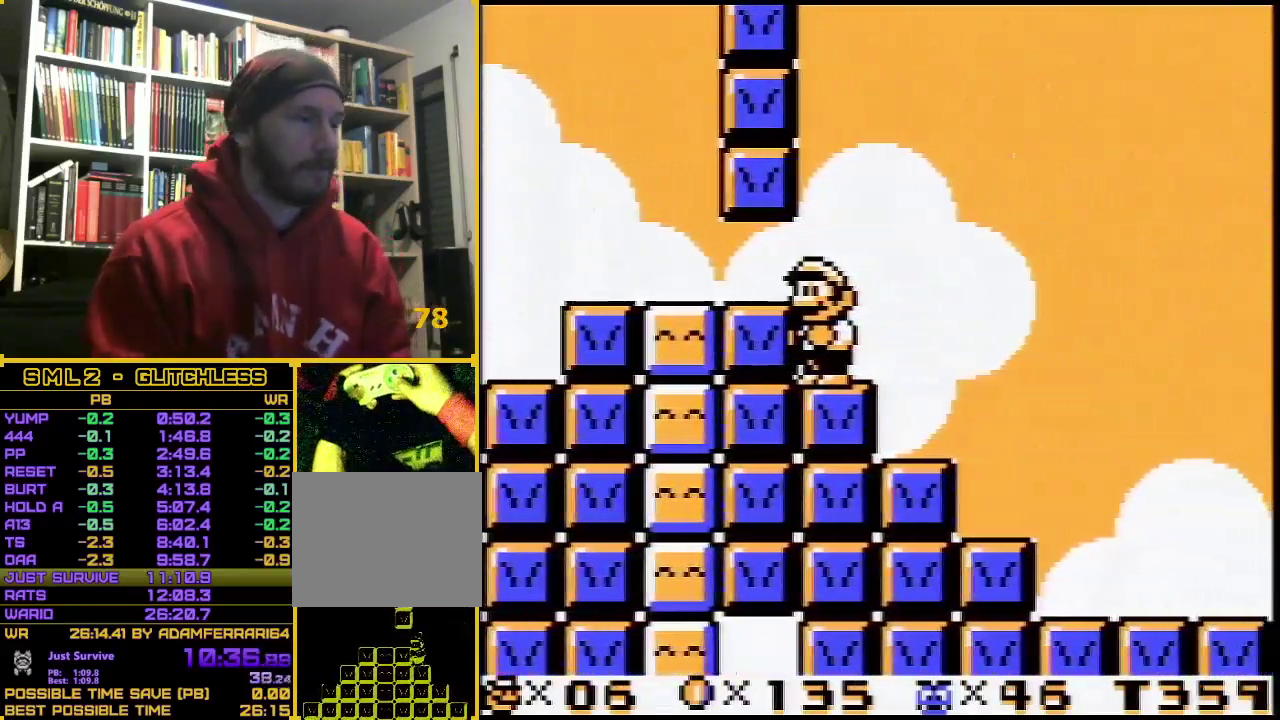
{"buttons": ["B", "DPAD_RIGHT"], "events": [[67, "B", "down"], [100, "DPAD_RIGHT", "down"]]}
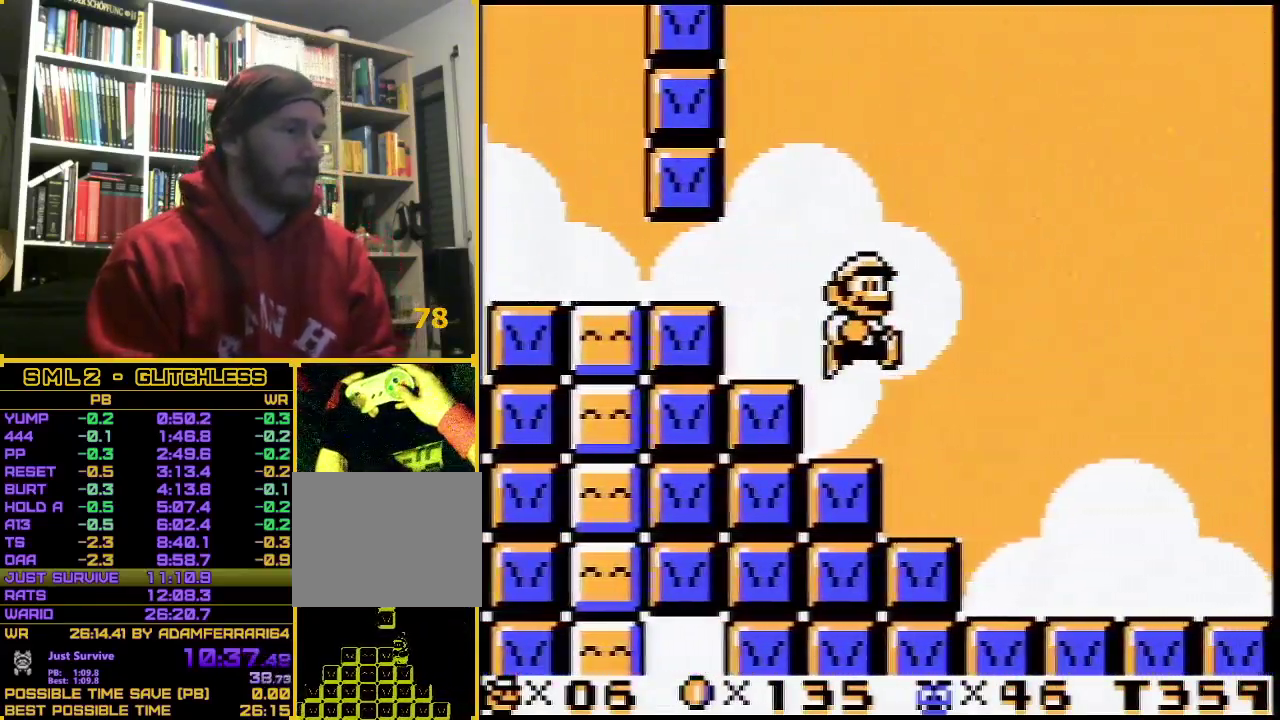
{"buttons": ["B", "DPAD_RIGHT"], "events": []}
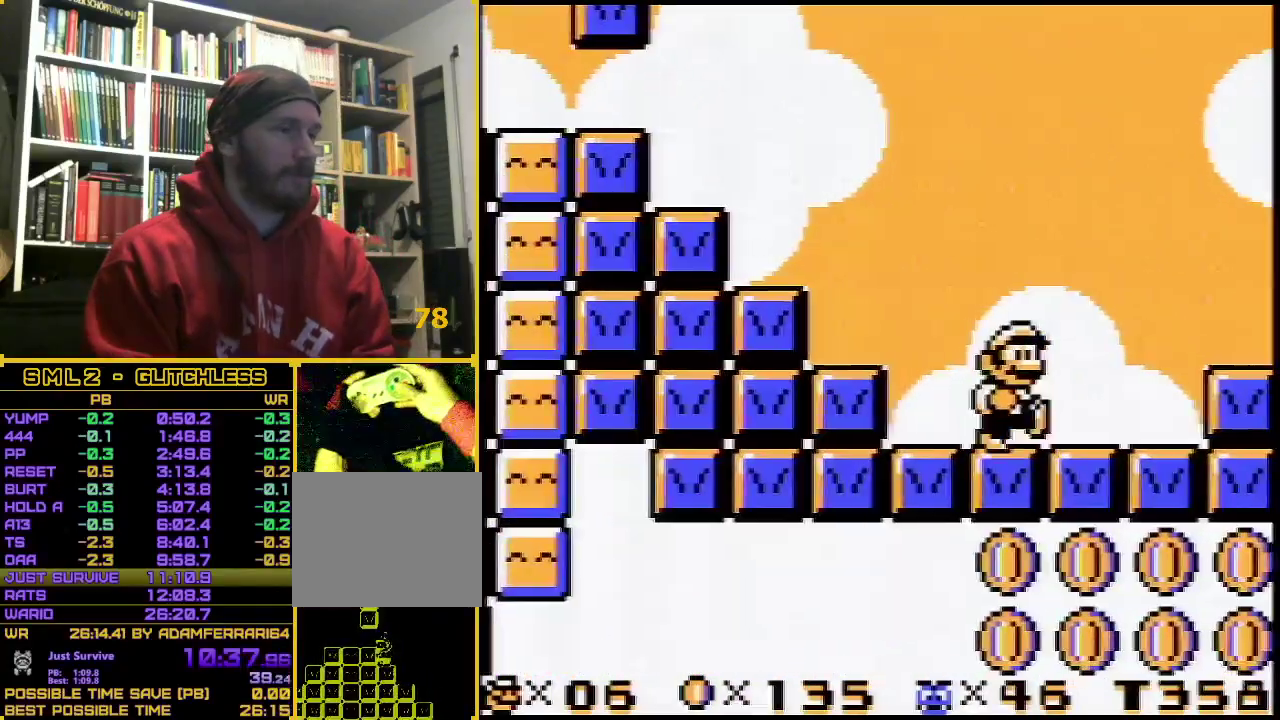
{"buttons": ["A"], "events": [[67, "A", "down"], [100, "DPAD_DOWN", "down"], [133, "DPAD_RIGHT", "up"], [167, "A", "up"], [183, "B", "up"], [183, "DPAD_DOWN", "up"], [350, "DPAD_LEFT", "down"], [467, "DPAD_LEFT", "up"], [500, "A", "down"]]}
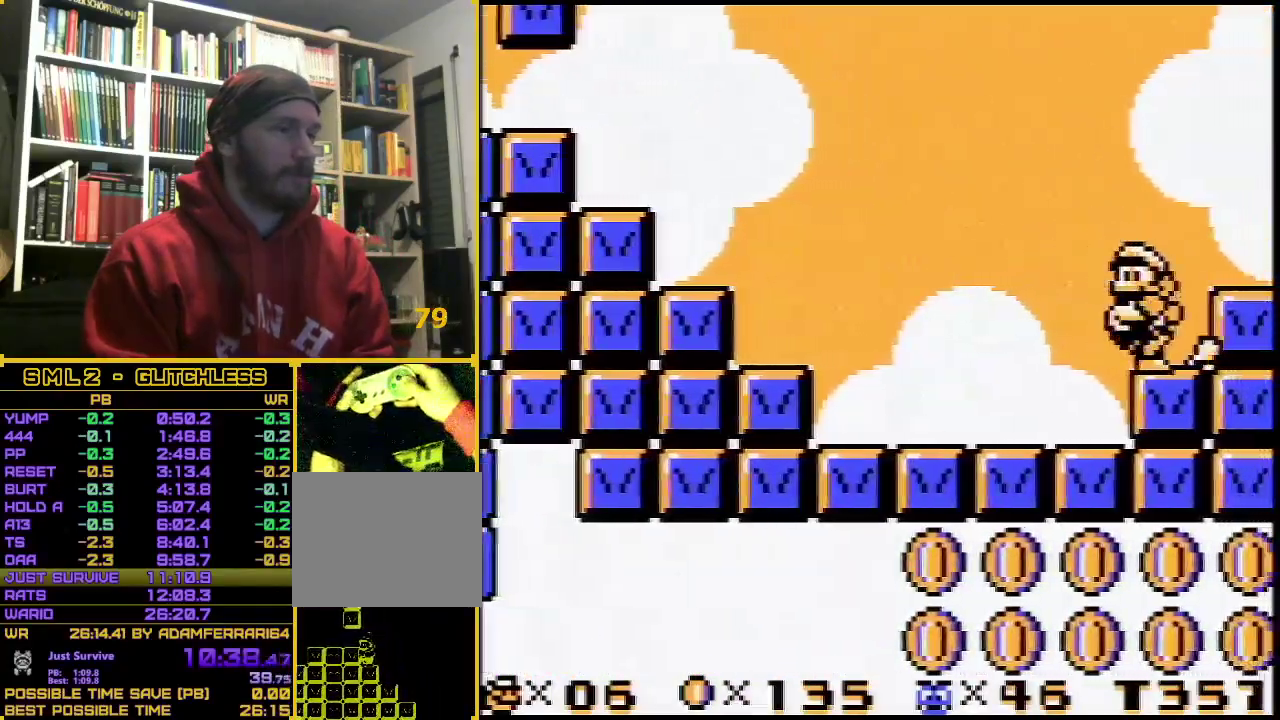
{"buttons": [], "events": [[133, "A", "up"]]}
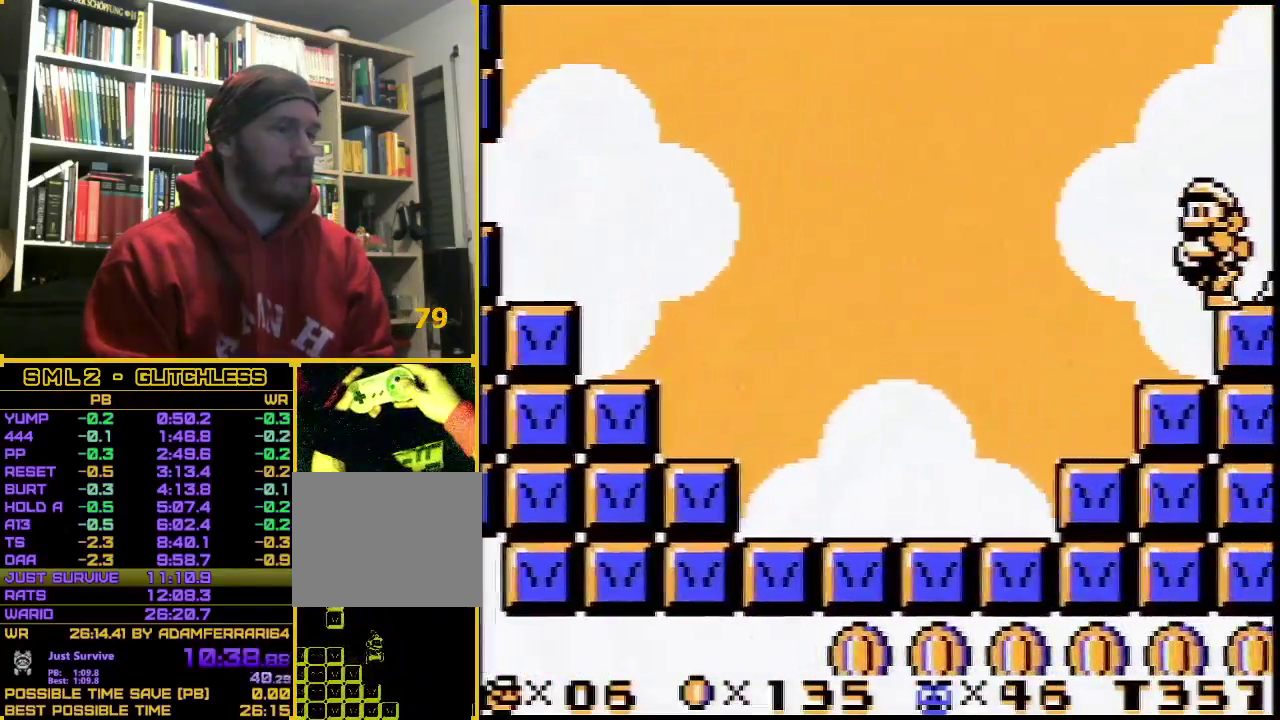
{"buttons": [], "events": [[50, "A", "down"], [200, "A", "up"]]}
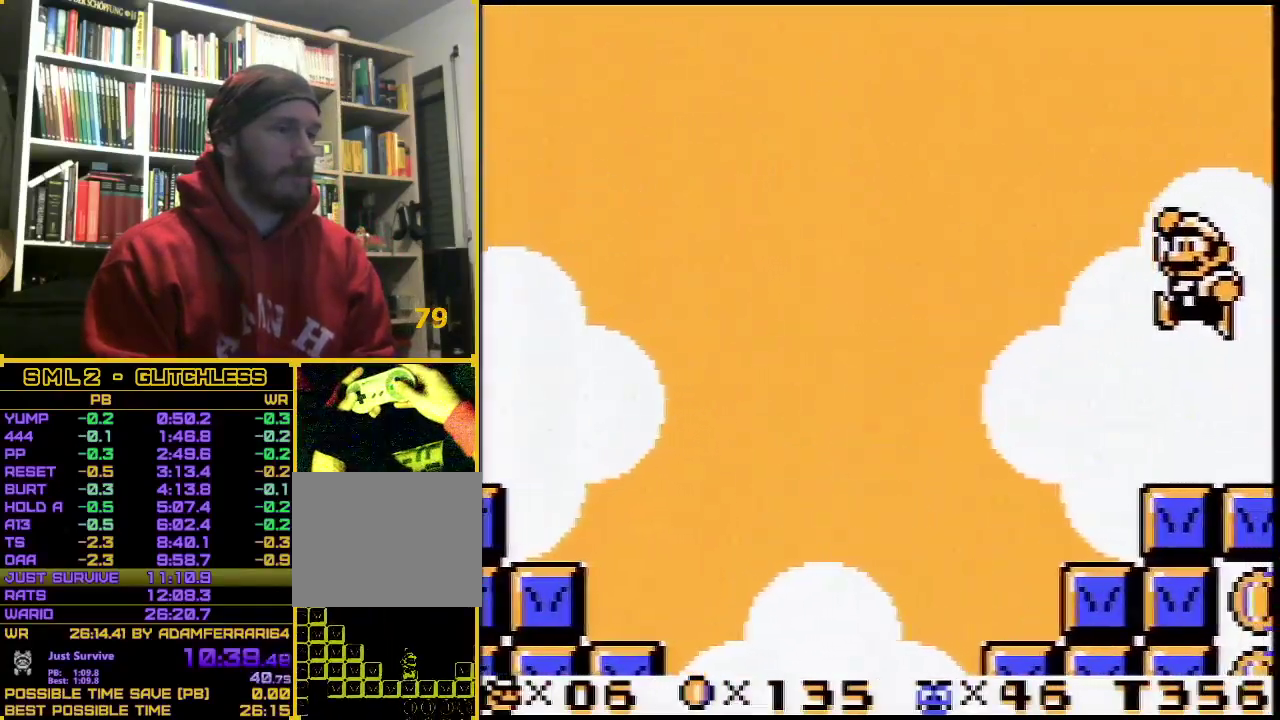
{"buttons": [], "events": [[333, "A", "down"], [450, "A", "up"]]}
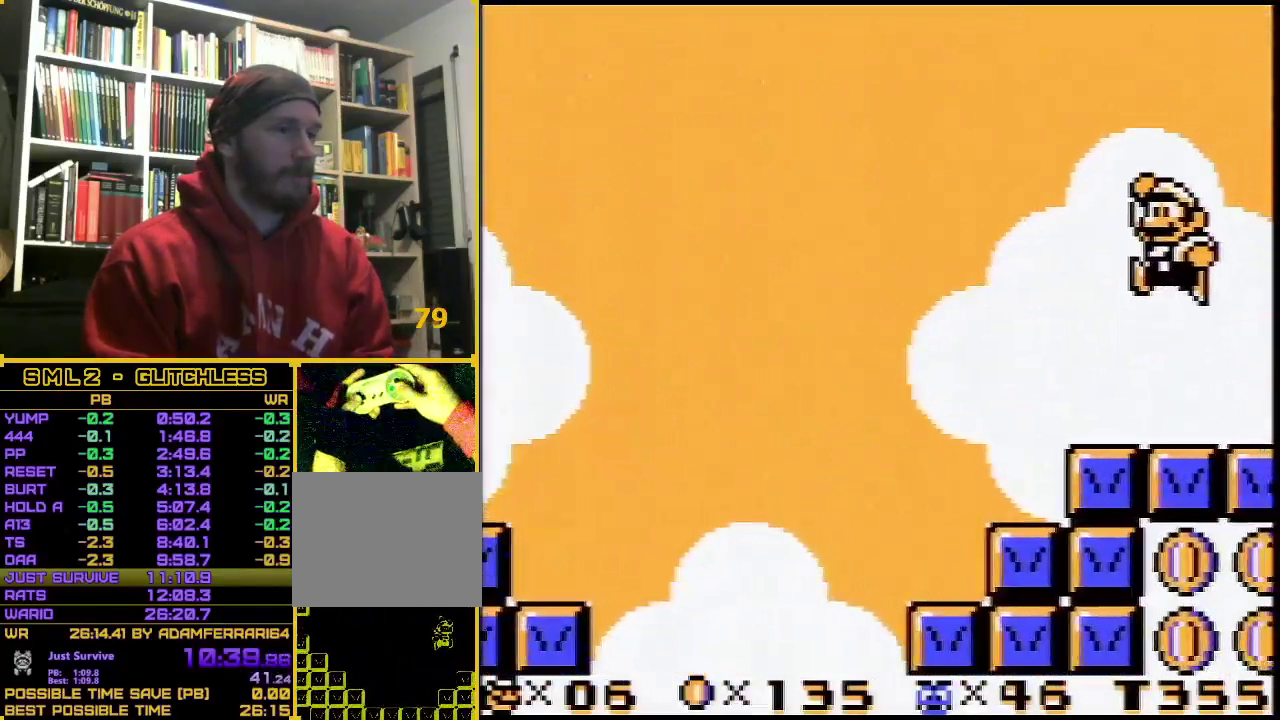
{"buttons": [], "events": []}
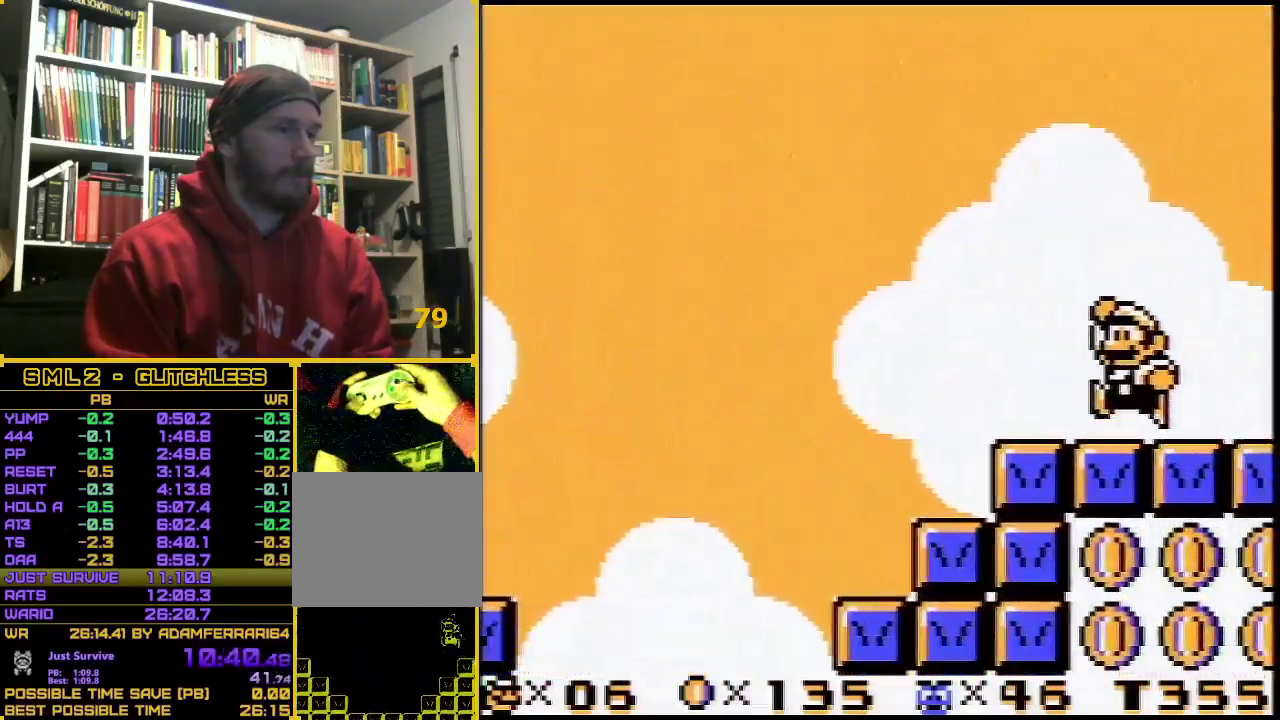
{"buttons": [], "events": [[17, "A", "down"], [150, "A", "up"]]}
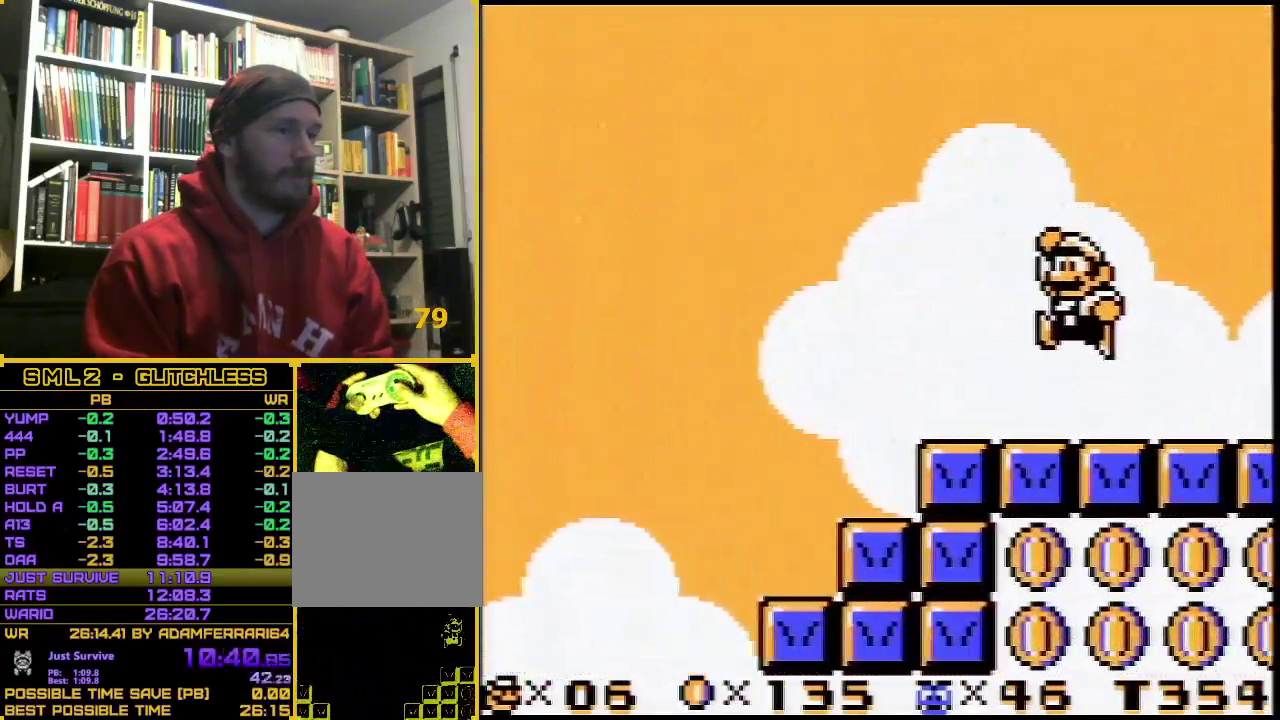
{"buttons": ["DPAD_RIGHT"], "events": [[200, "A", "down"], [300, "A", "up"], [417, "DPAD_RIGHT", "down"]]}
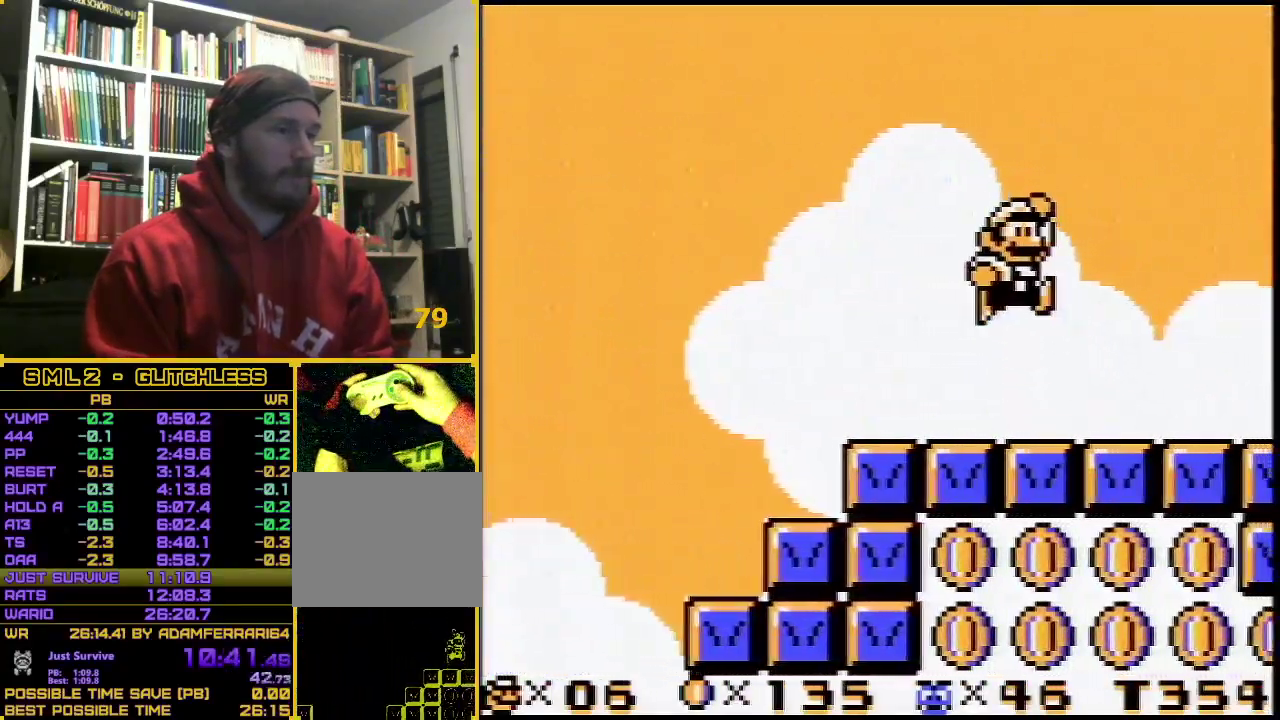
{"buttons": [], "events": [[400, "A", "down"], [500, "A", "up"], [500, "DPAD_RIGHT", "up"]]}
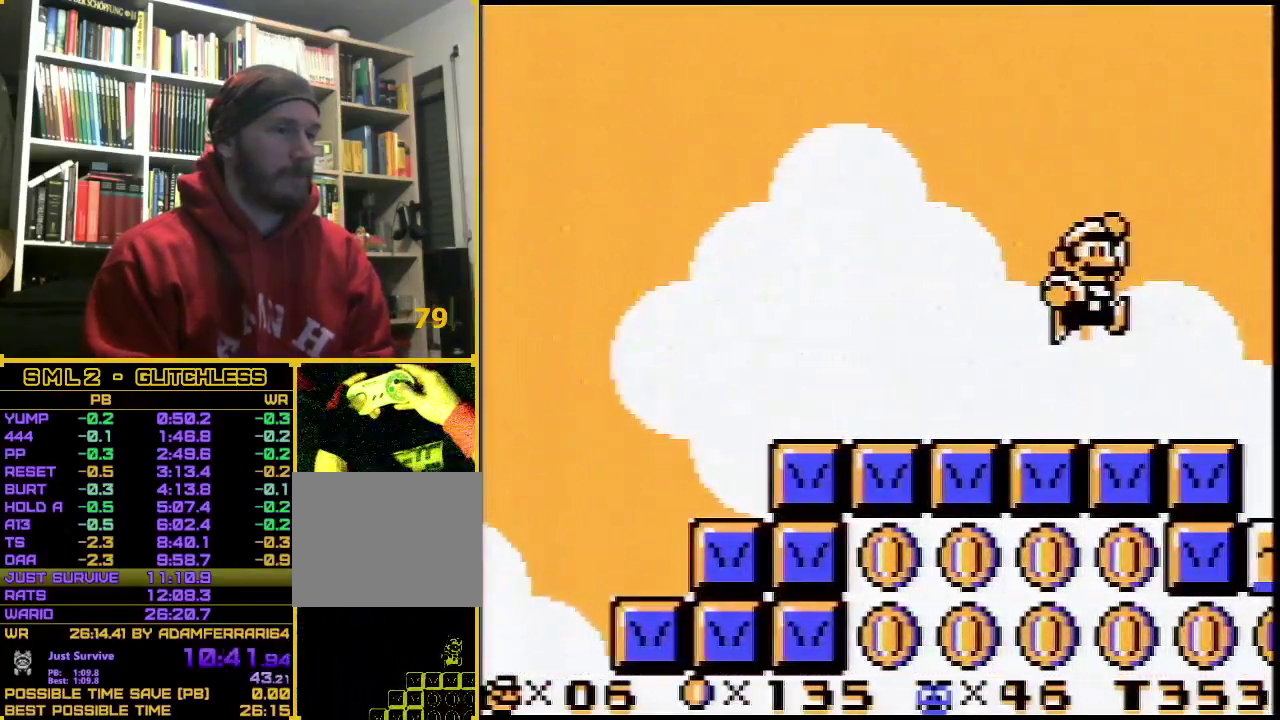
{"buttons": [], "events": []}
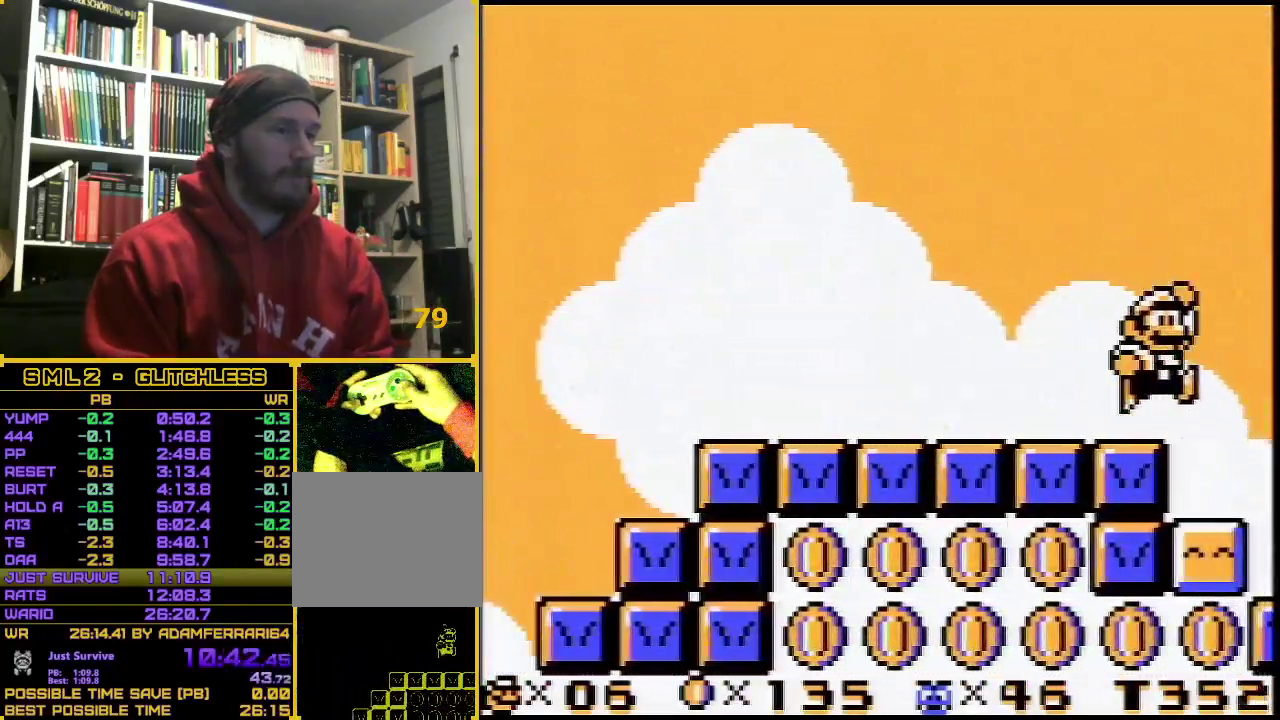
{"buttons": ["DPAD_DOWN"], "events": [[17, "A", "down"], [83, "A", "up"], [233, "DPAD_LEFT", "down"], [300, "DPAD_LEFT", "up"], [483, "DPAD_DOWN", "down"]]}
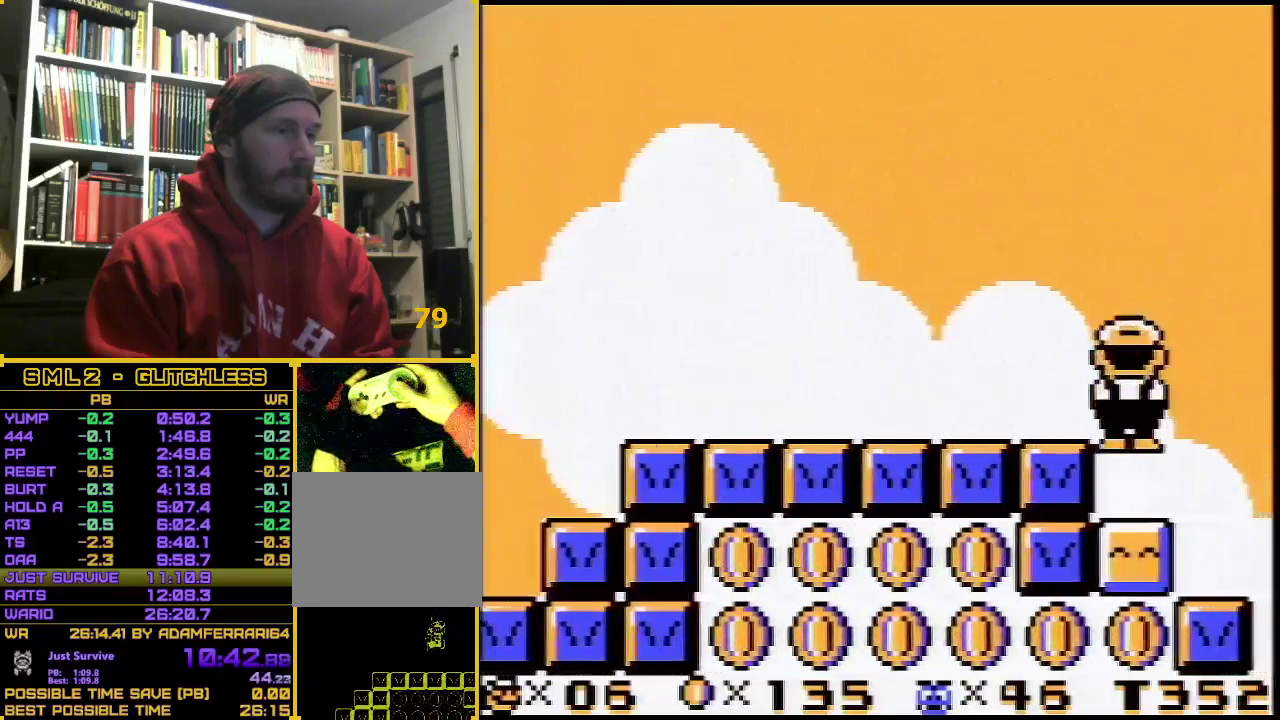
{"buttons": [], "events": [[267, "DPAD_DOWN", "up"]]}